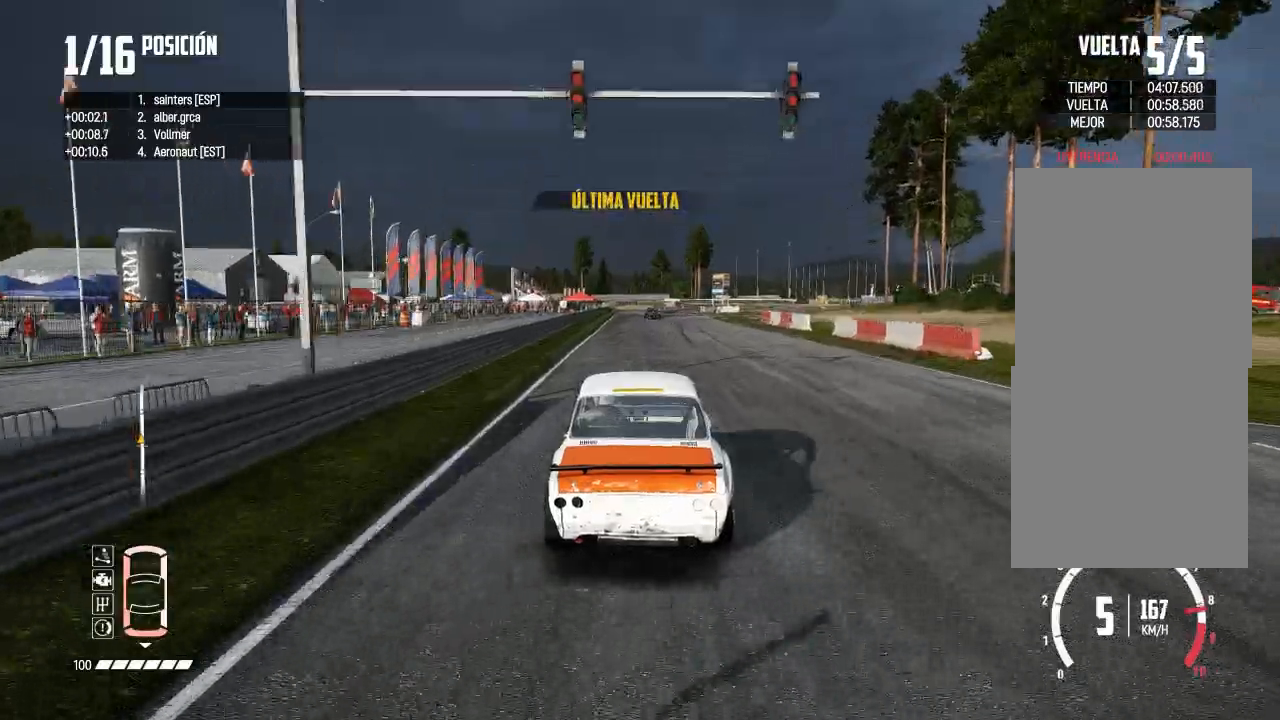
Gameplay with a controller (Xbox layout); each line is a JSON object with the inputs held at the frame after it. "events" lists button and stick changes between this image and that frame as [ms after this image, input, new state], when the widget could be followed in between.
{"buttons": [], "left_stick": "left", "right_stick": "center", "events": [[367, "left_stick", "center"], [417, "R2", "up"], [417, "left_stick", "left"]]}
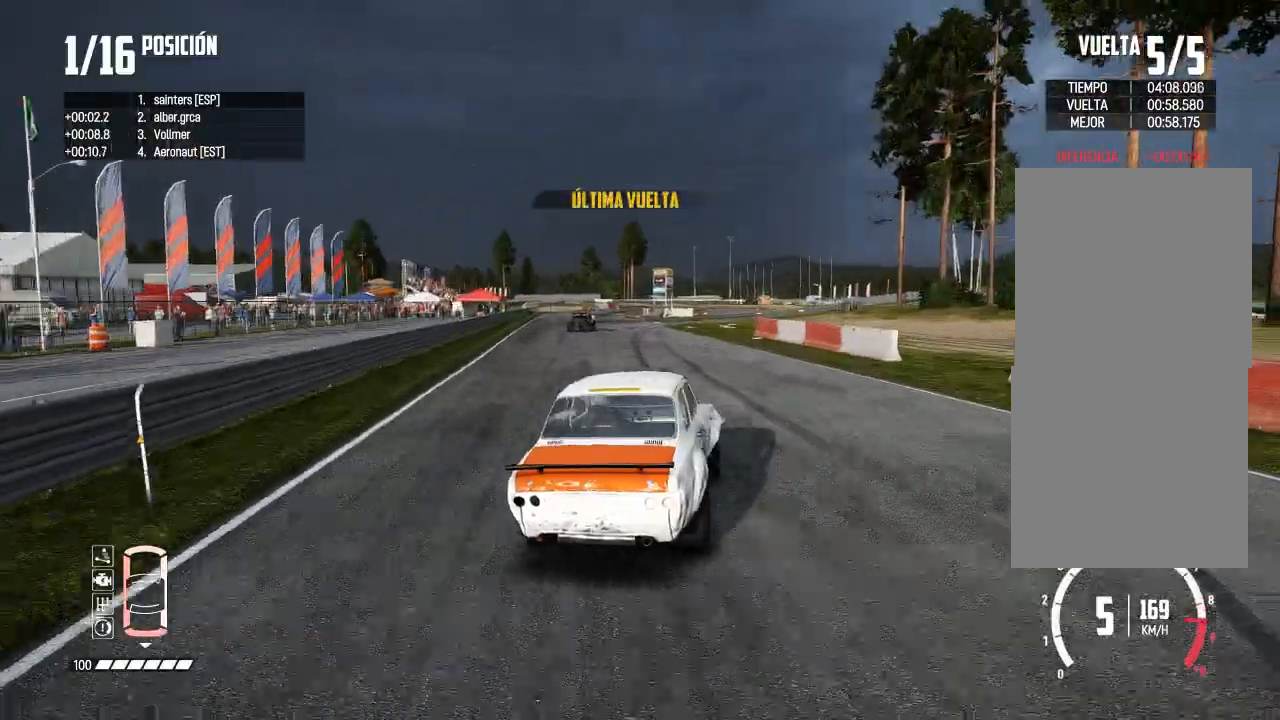
{"buttons": ["R2"], "left_stick": "center", "right_stick": "center", "events": [[267, "R2", "down"], [500, "left_stick", "center"]]}
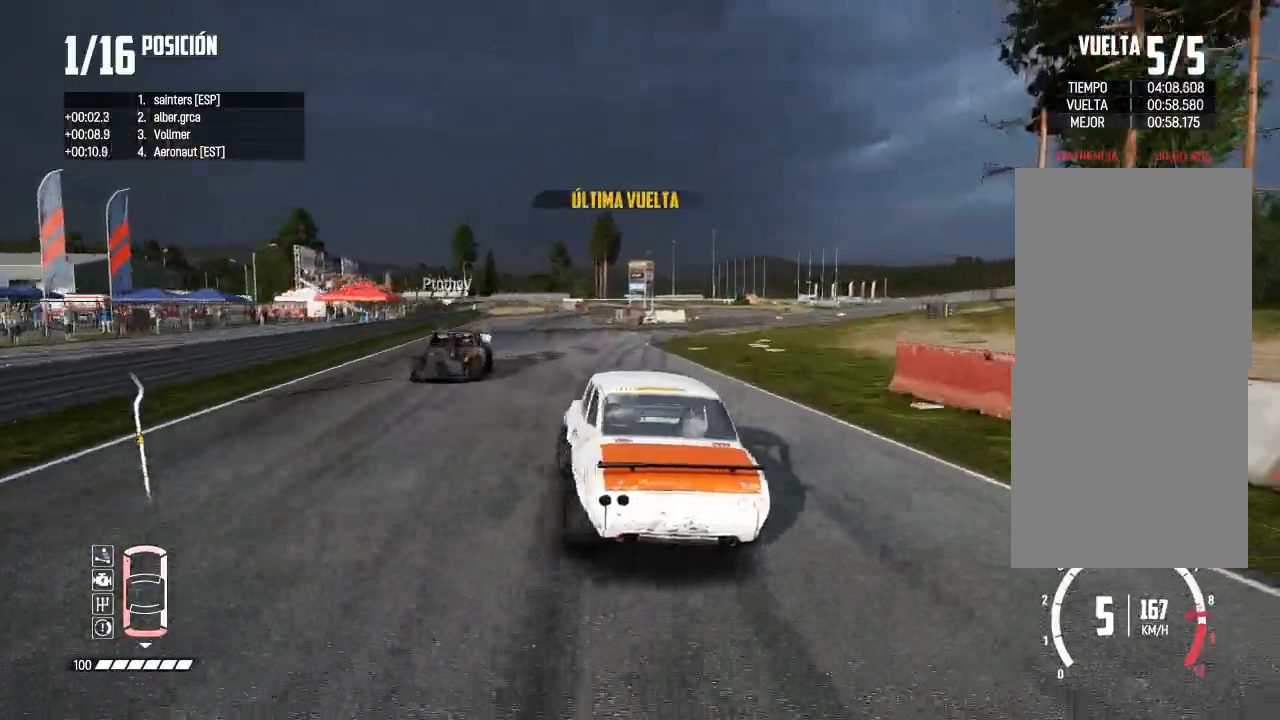
{"buttons": [], "left_stick": "right", "right_stick": "center", "events": [[300, "R2", "up"], [384, "left_stick", "right"]]}
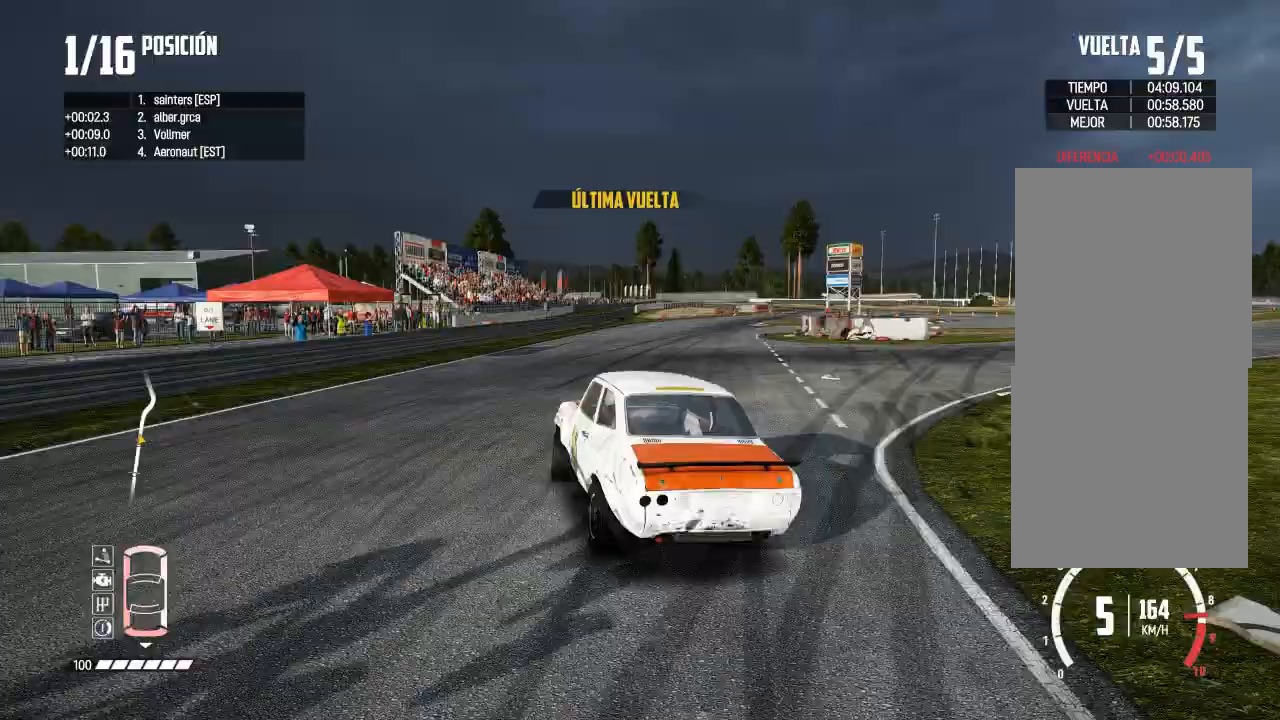
{"buttons": ["L2"], "left_stick": "right", "right_stick": "center", "events": [[167, "R2", "down"], [417, "L2", "down"], [417, "R2", "up"]]}
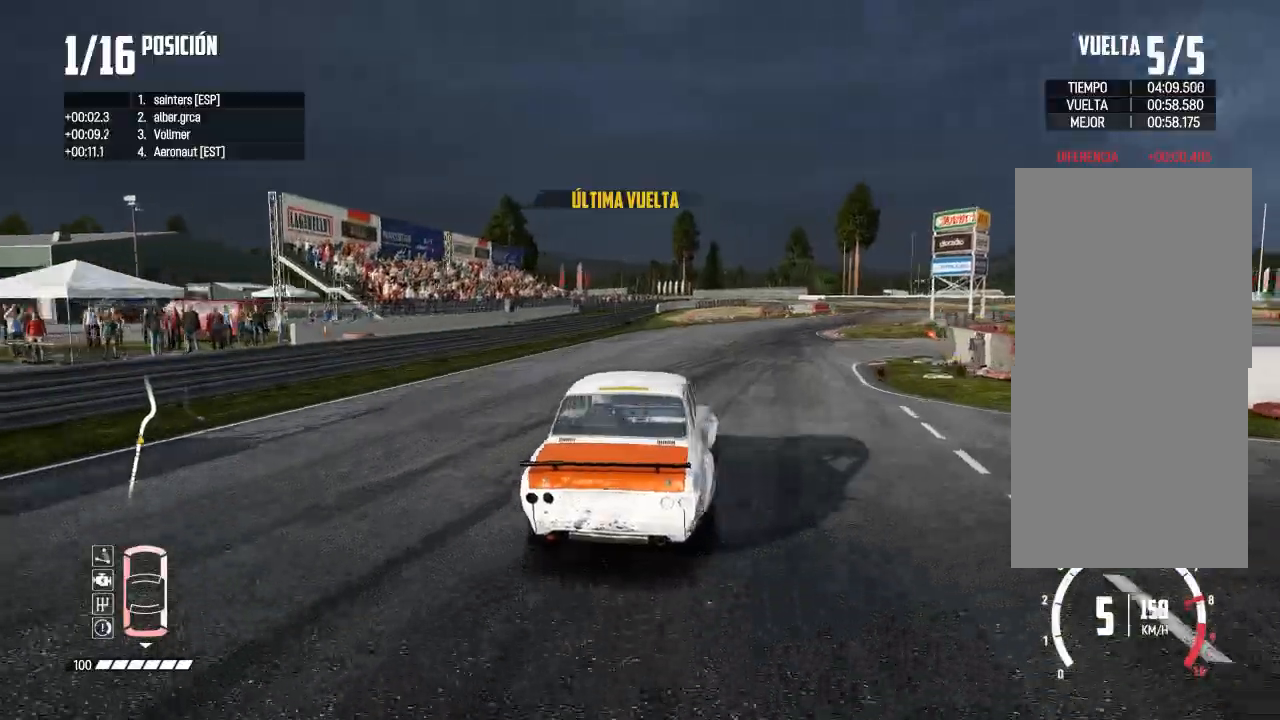
{"buttons": ["X"], "left_stick": "center", "right_stick": "up", "events": [[84, "L2", "up"], [134, "left_stick", "center"], [334, "right_stick", "up"], [367, "X", "down"]]}
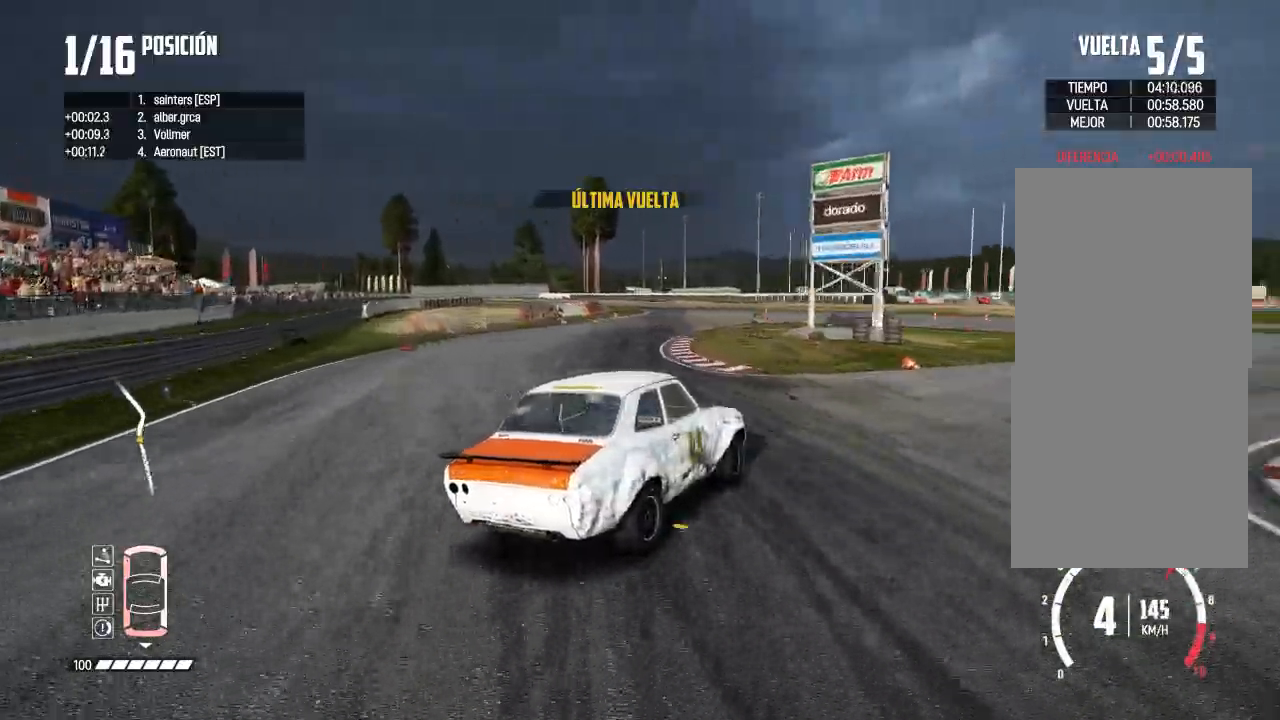
{"buttons": [], "left_stick": "left", "right_stick": "center", "events": [[33, "left_stick", "left"], [33, "right_stick", "down"], [83, "right_stick", "center"], [500, "X", "up"]]}
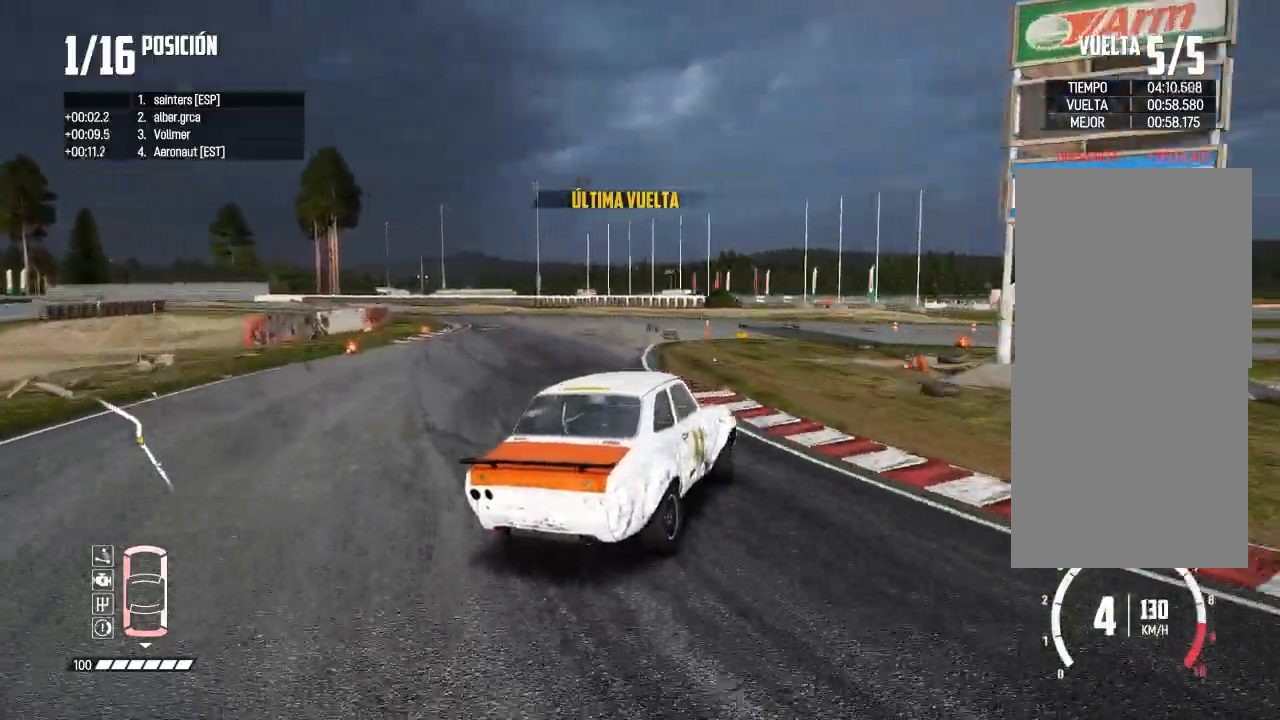
{"buttons": [], "left_stick": "left", "right_stick": "center", "events": [[67, "L2", "down"], [250, "L2", "up"]]}
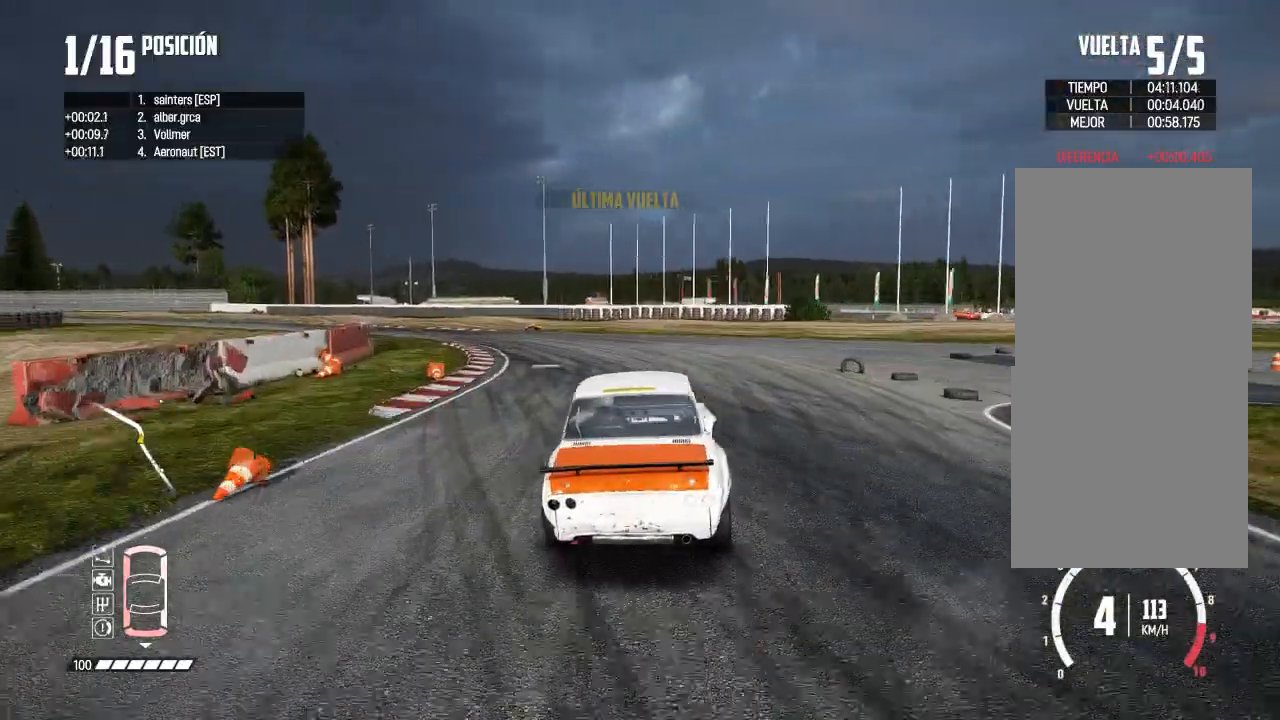
{"buttons": [], "left_stick": "center", "right_stick": "center"}
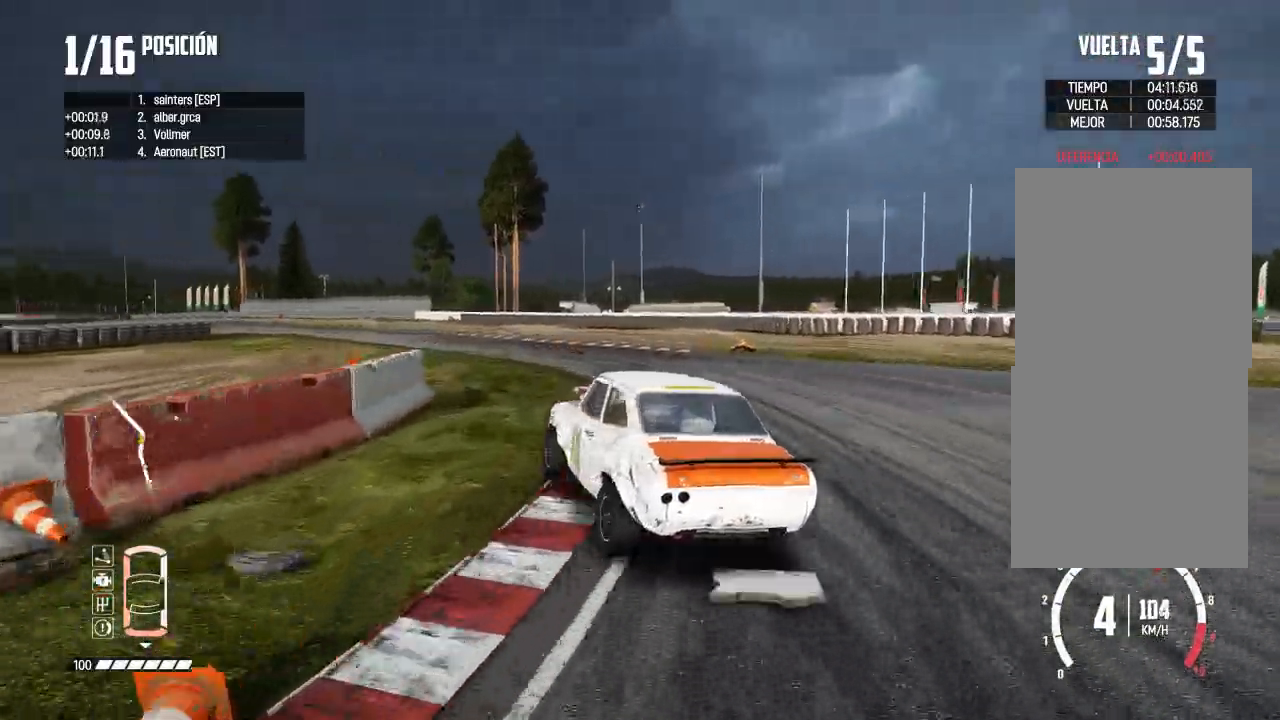
{"buttons": [], "left_stick": "center", "right_stick": "center", "events": [[134, "right_stick", "up"], [150, "X", "down"], [184, "left_stick", "right"], [234, "X", "up"], [267, "R2", "down"], [284, "right_stick", "down-left"], [334, "right_stick", "center"], [434, "R2", "up"], [451, "left_stick", "center"]]}
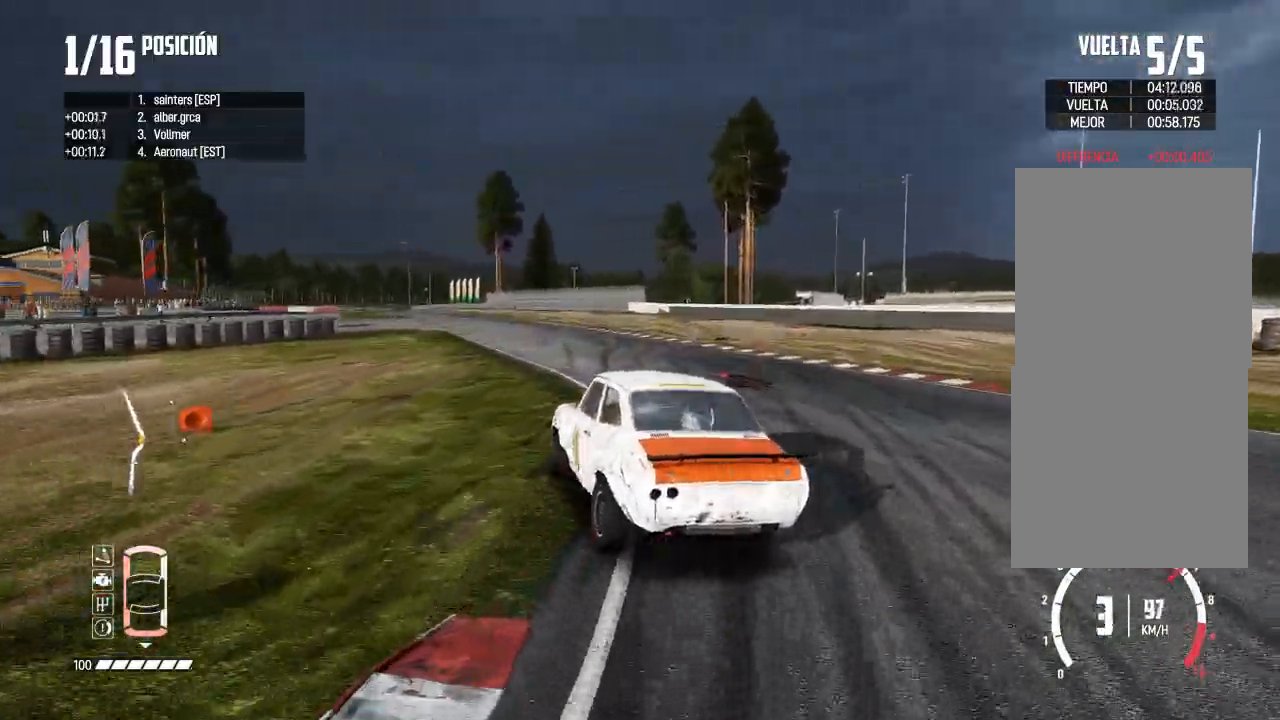
{"buttons": ["R2"], "left_stick": "center", "right_stick": "center", "events": [[33, "left_stick", "right"], [83, "R2", "down"], [166, "left_stick", "center"], [350, "left_stick", "left"], [500, "left_stick", "center"]]}
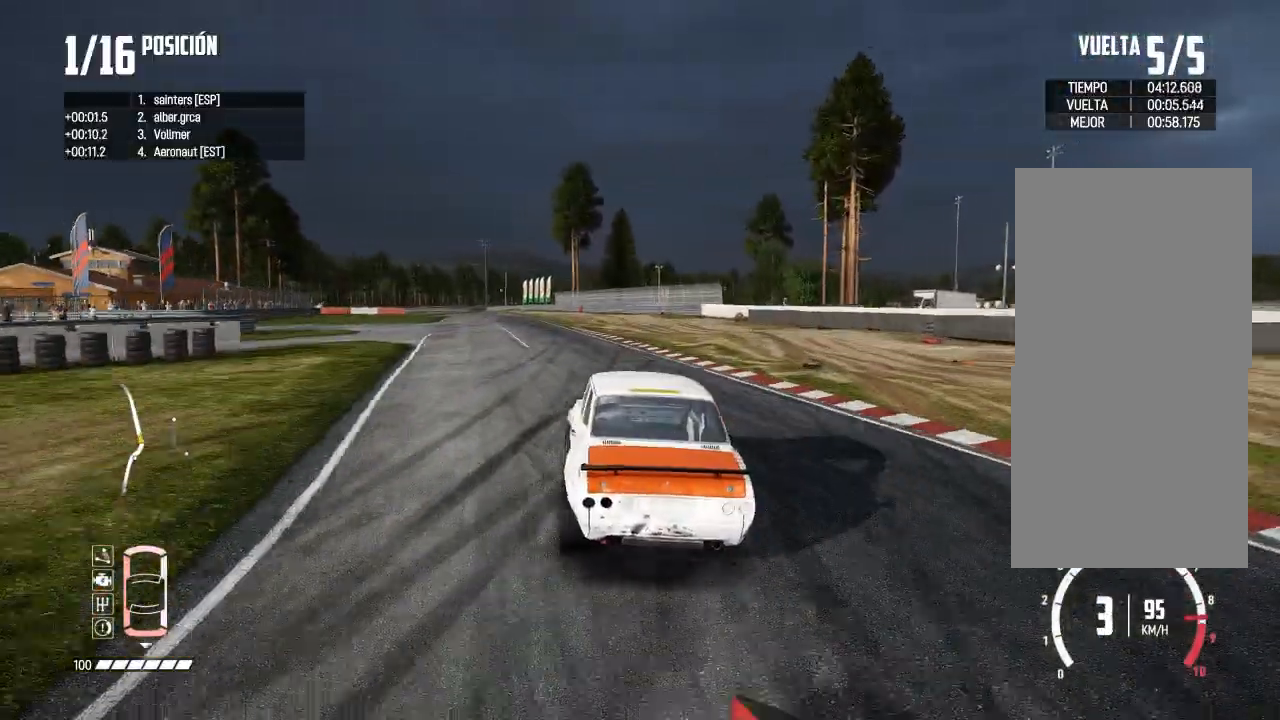
{"buttons": ["R2", "R3"], "left_stick": "center", "right_stick": "center", "events": [[17, "right_stick", "up"], [34, "R1", "down"], [84, "right_stick", "center"], [100, "R1", "up"], [217, "left_stick", "left"], [367, "R3", "down"], [367, "left_stick", "center"]]}
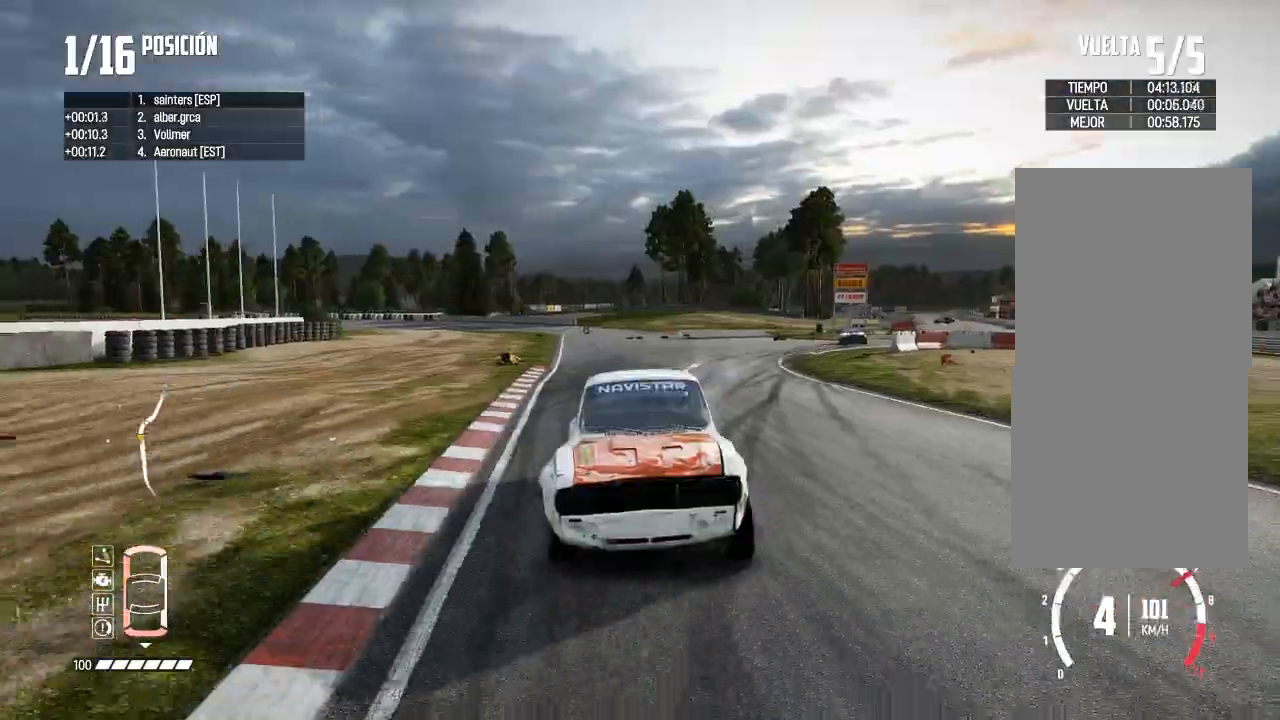
{"buttons": ["R2"], "left_stick": "right", "right_stick": "center", "events": [[50, "left_stick", "left"], [133, "R3", "up"], [183, "left_stick", "center"], [367, "left_stick", "right"]]}
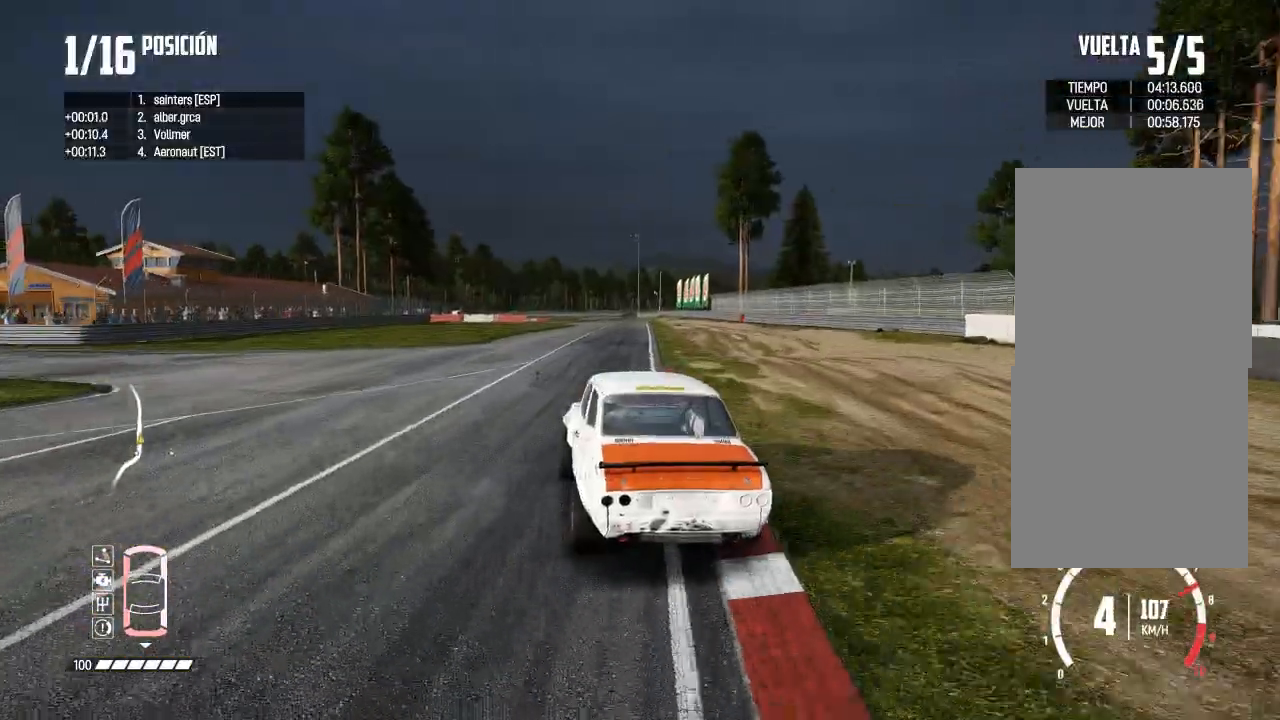
{"buttons": ["R2"], "left_stick": "right", "right_stick": "center", "events": [[34, "left_stick", "center"], [84, "left_stick", "right"], [334, "left_stick", "left"], [451, "left_stick", "right"]]}